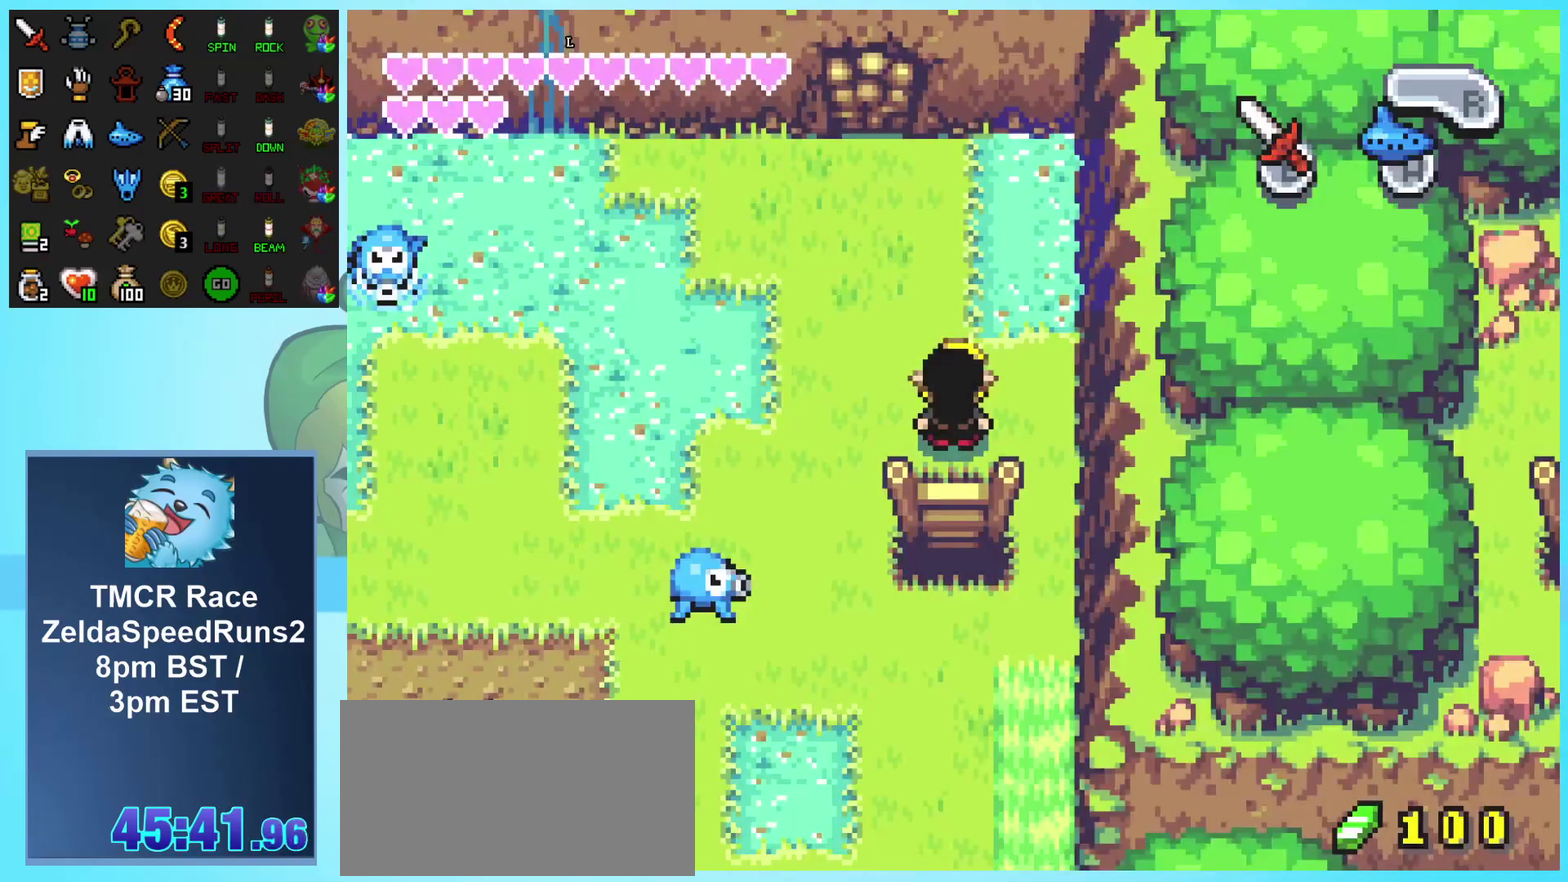
Gameplay with a controller (Nintendo layout); each line is a JSON object with the inputs held at the frame after it. "events" lists button and stick changes between this image and that frame as [ms after this image, input, new state], when the widget could be followed in between. Not read: L3 R3 START.
{"buttons": []}
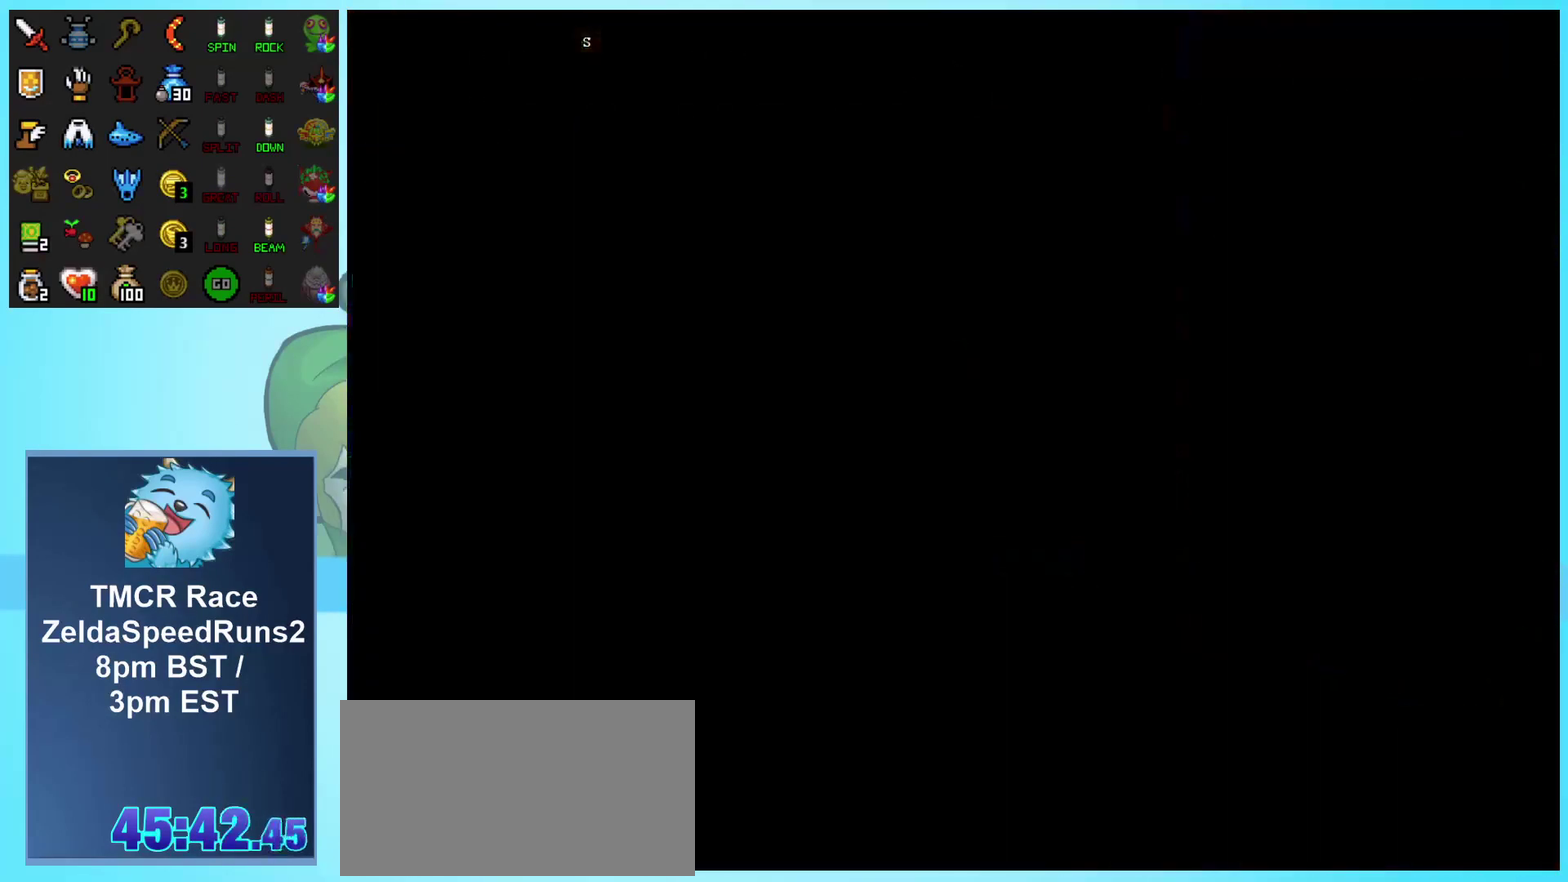
{"buttons": []}
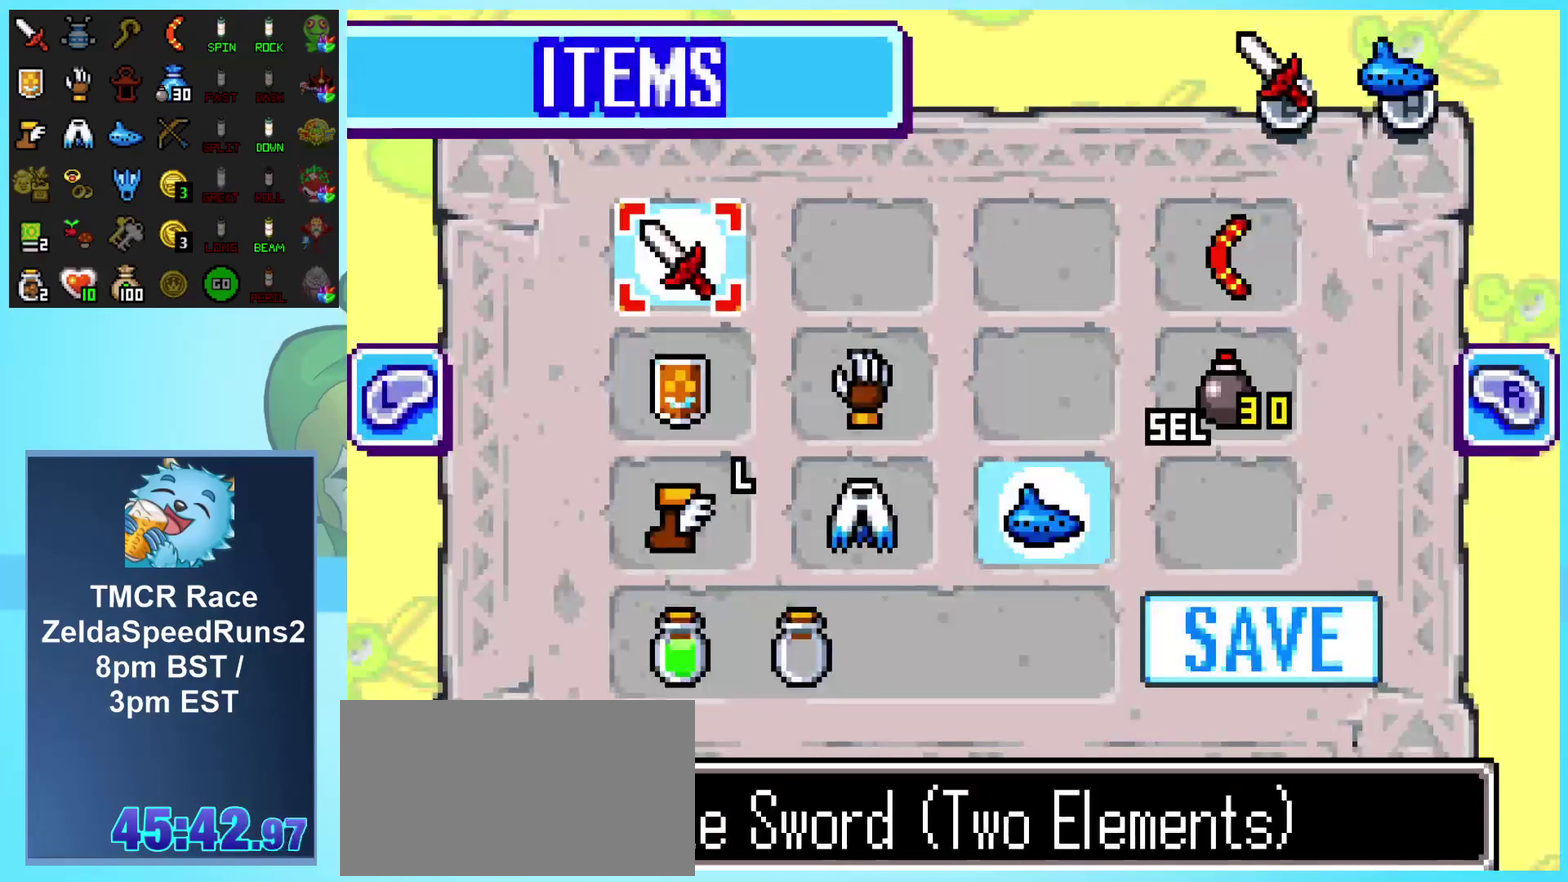
{"buttons": [], "events": [[83, "DPAD_RIGHT", "down"], [167, "DPAD_RIGHT", "up"], [250, "DPAD_RIGHT", "down"], [483, "DPAD_RIGHT", "up"]]}
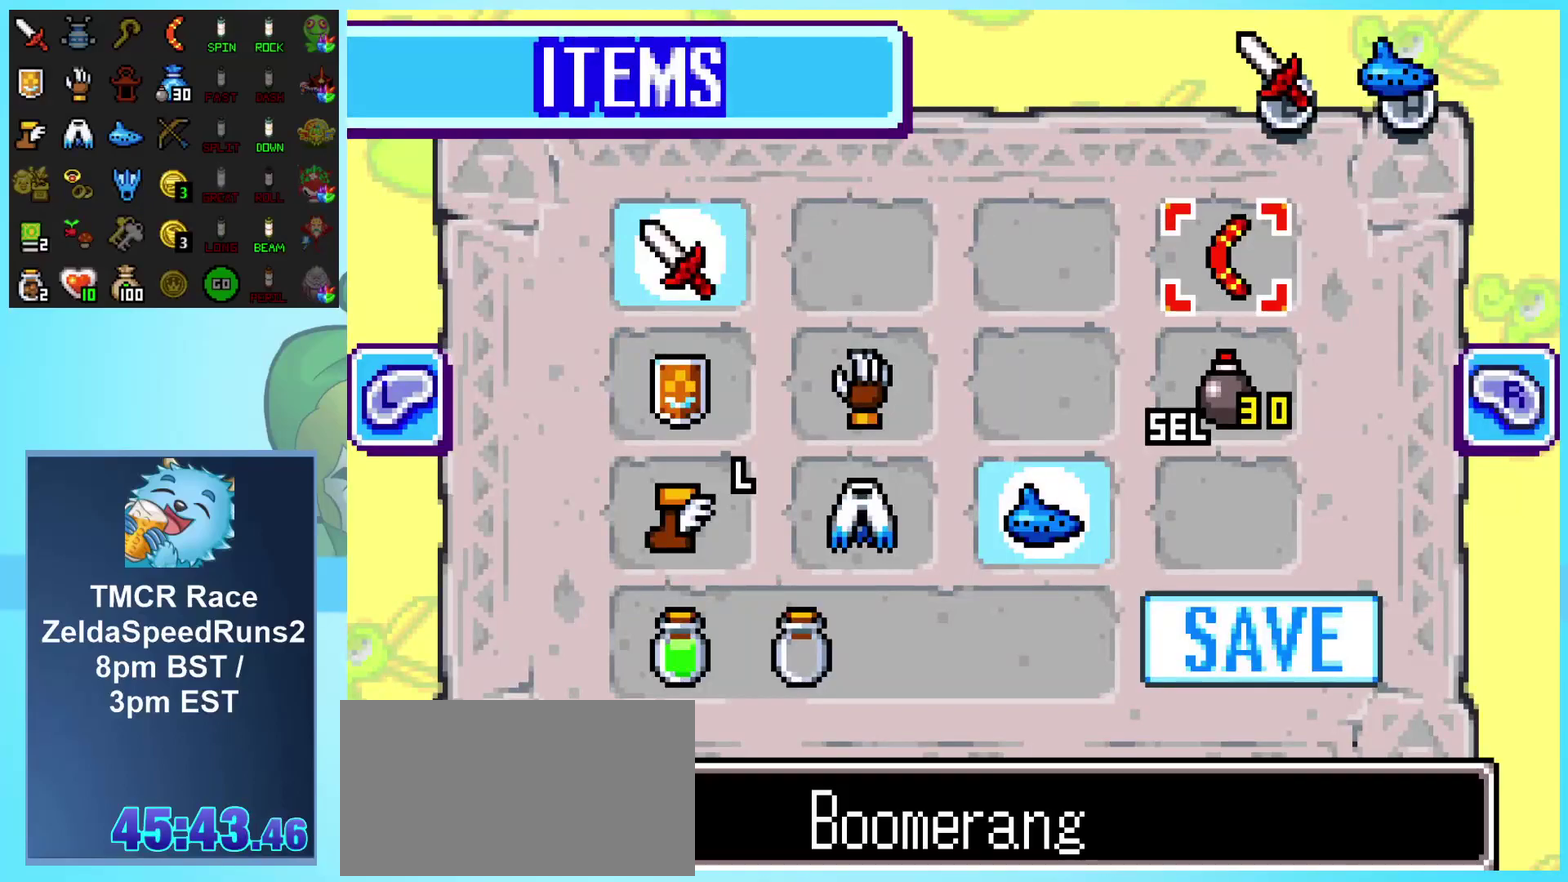
{"buttons": [], "events": [[50, "DPAD_DOWN", "down"], [150, "DPAD_DOWN", "up"], [167, "A", "down"], [283, "A", "up"]]}
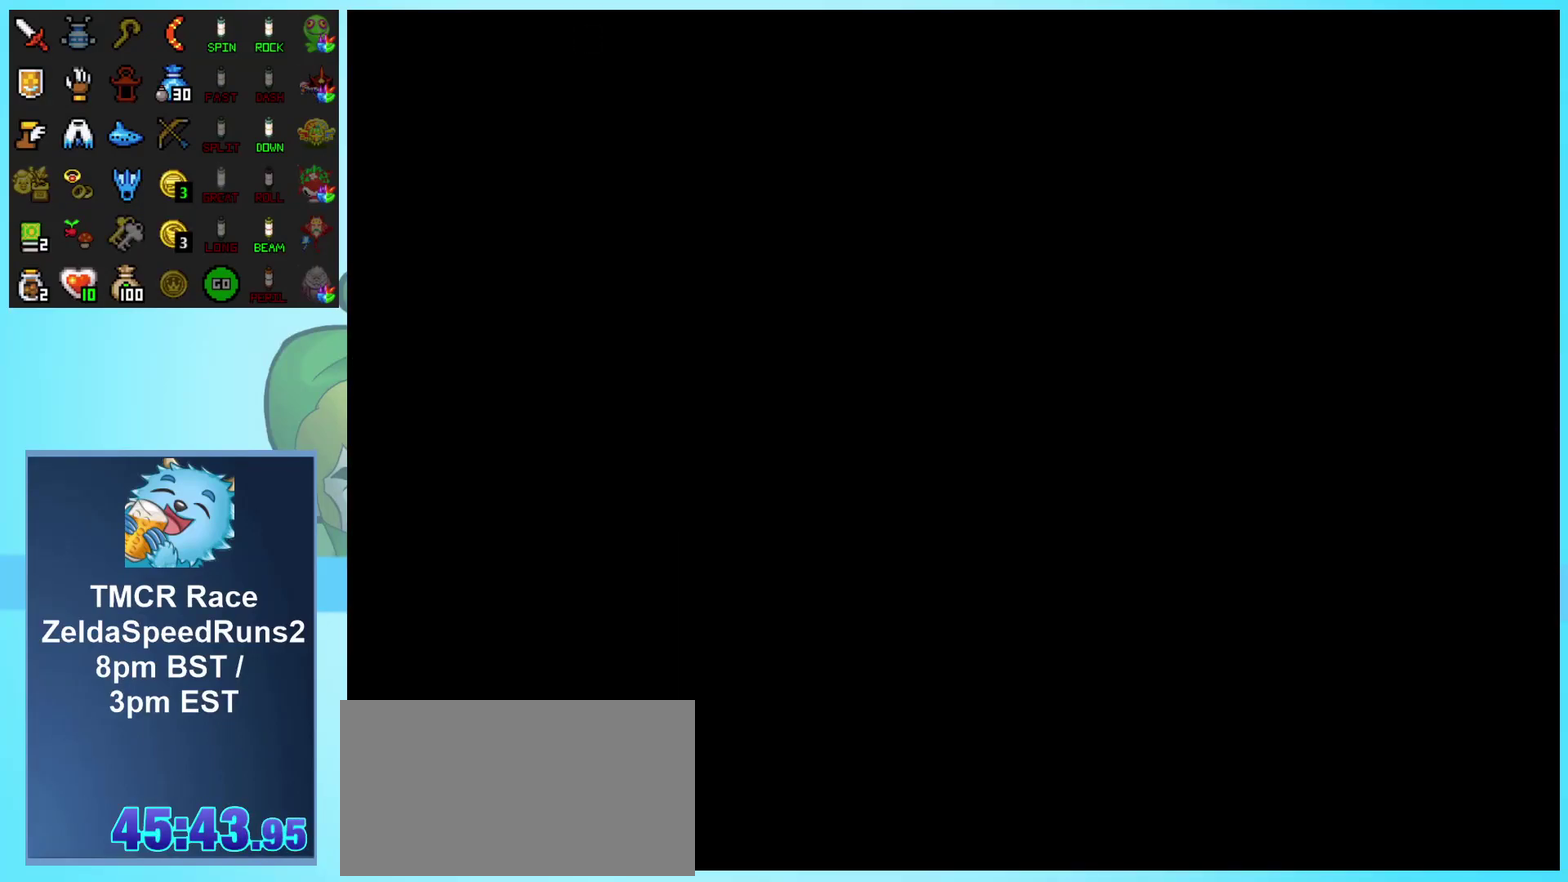
{"buttons": ["DPAD_UP"], "events": [[100, "DPAD_UP", "down"]]}